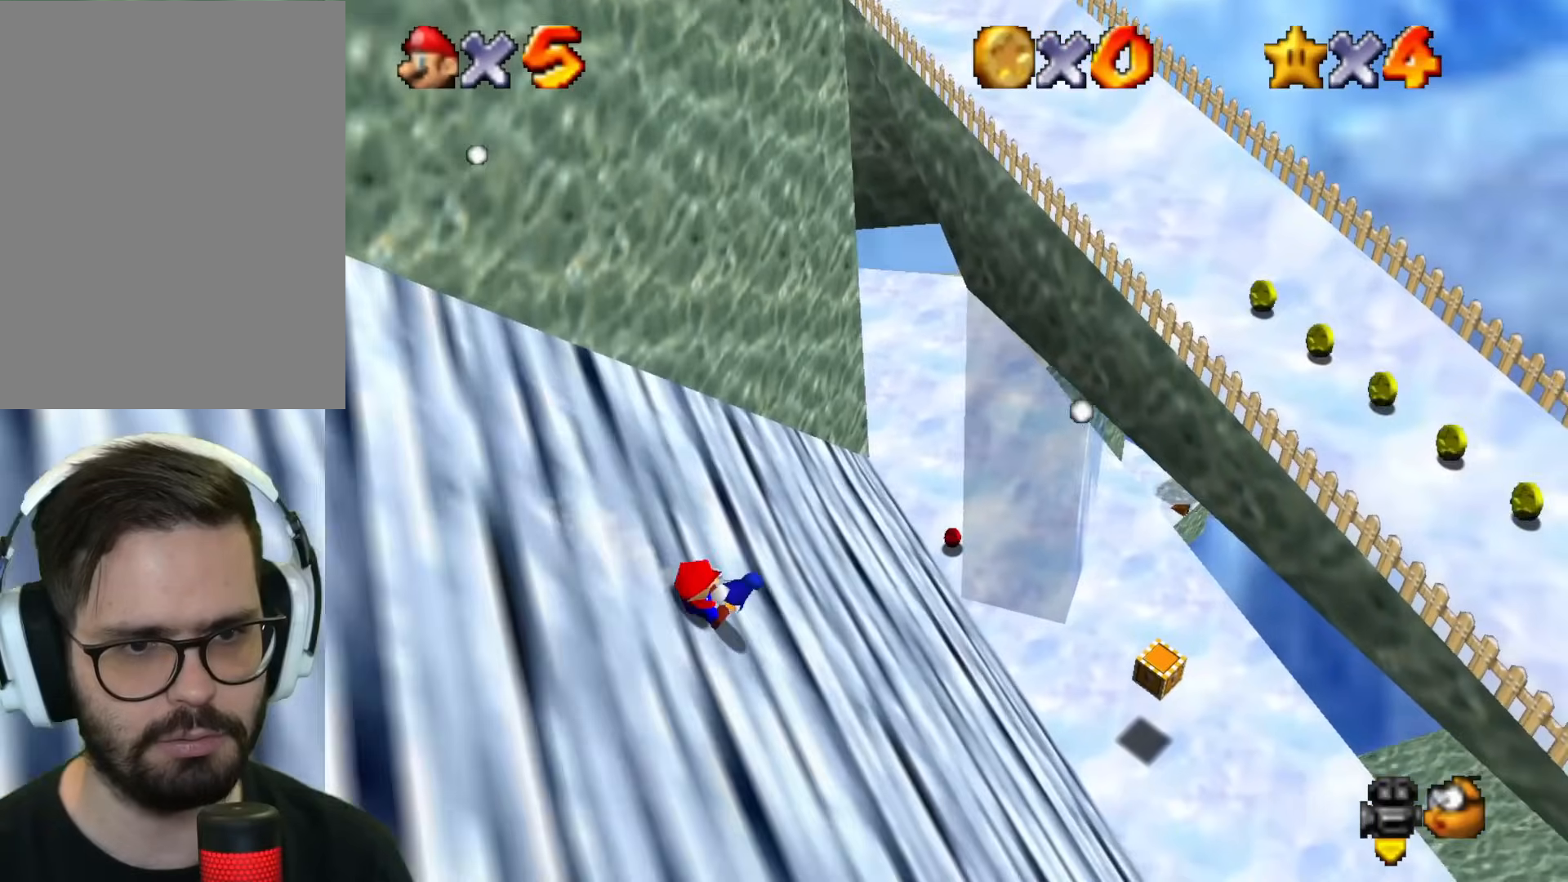
Gameplay with a controller (Nintendo layout); each line is a JSON object with the inputs held at the frame after it. "events" lists button and stick changes between this image and that frame as [ms after this image, input, new state], when the widget could be followed in between. Not read: L1 L3 R1 R3.
{"buttons": [], "left_stick": "down-left", "events": [[384, "left_stick", "down-left"]]}
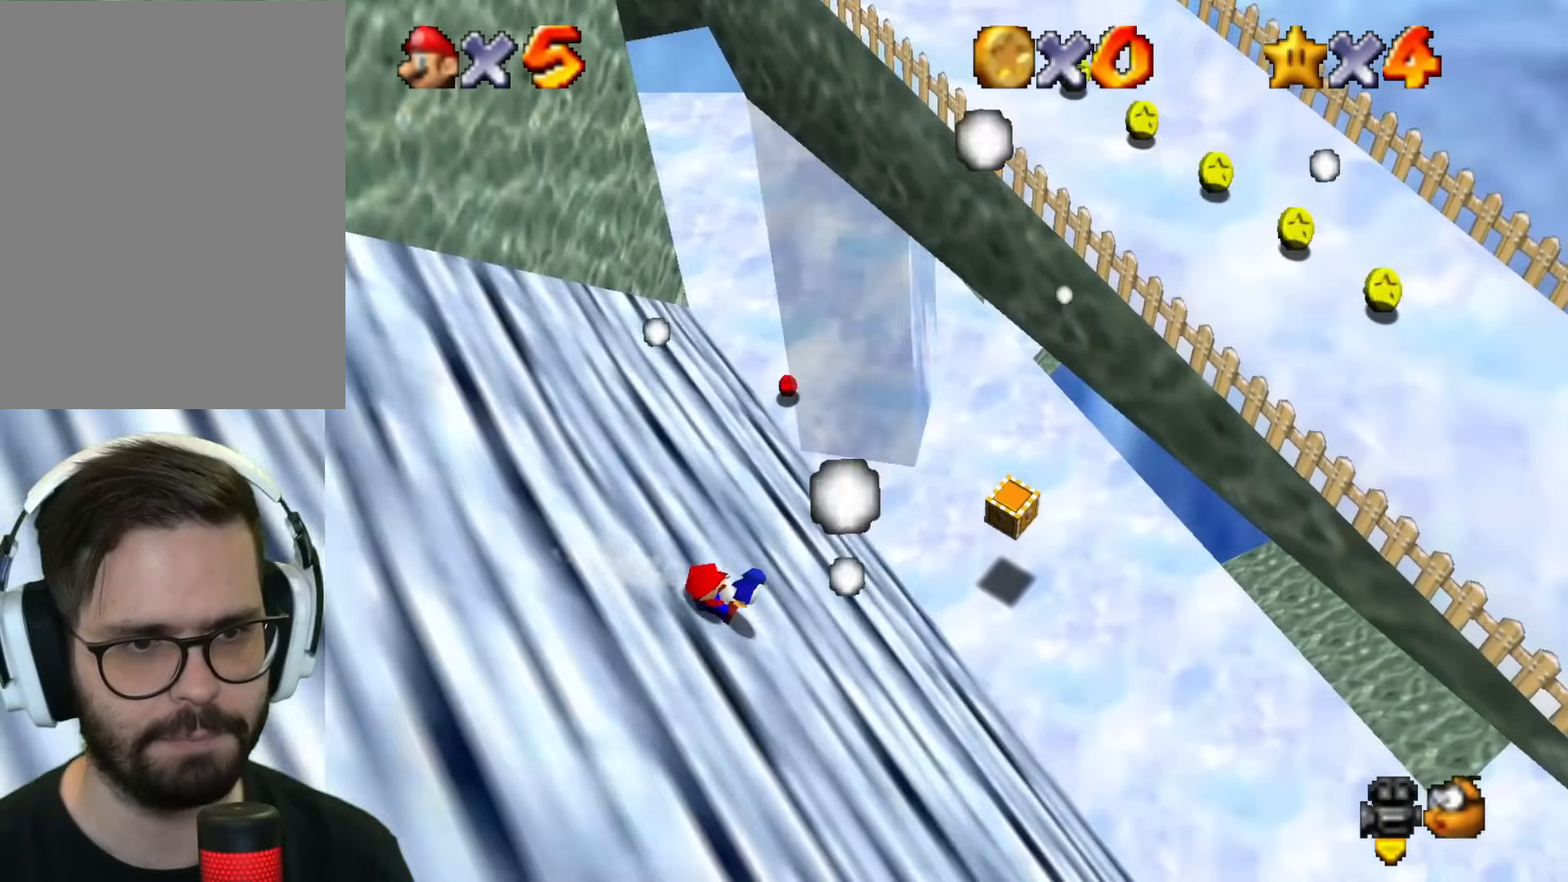
{"buttons": [], "left_stick": "down-left", "events": []}
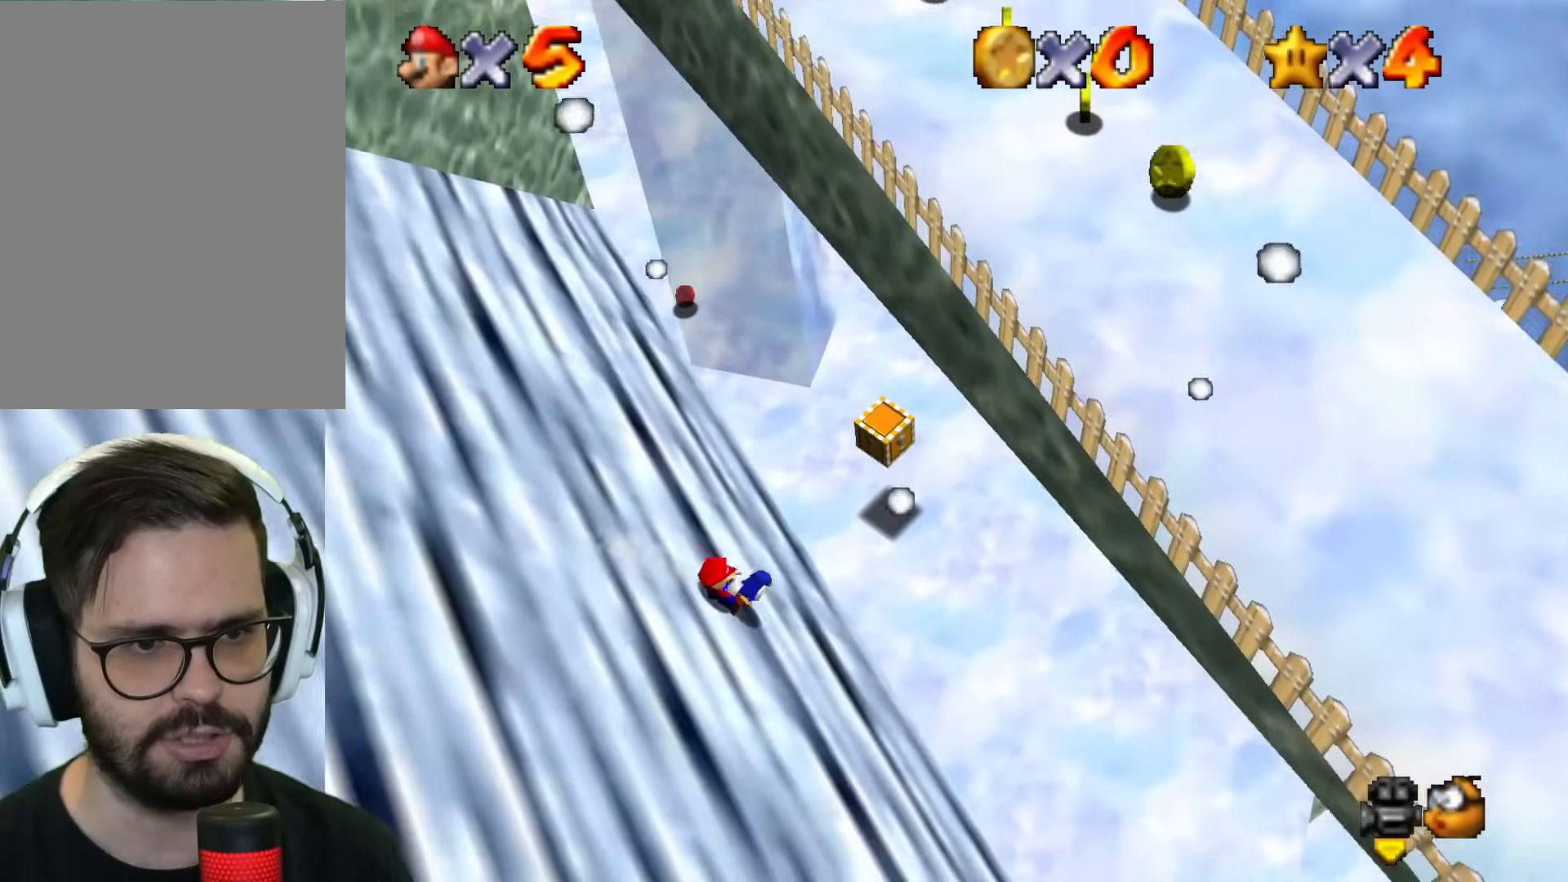
{"buttons": [], "left_stick": "down-left", "events": []}
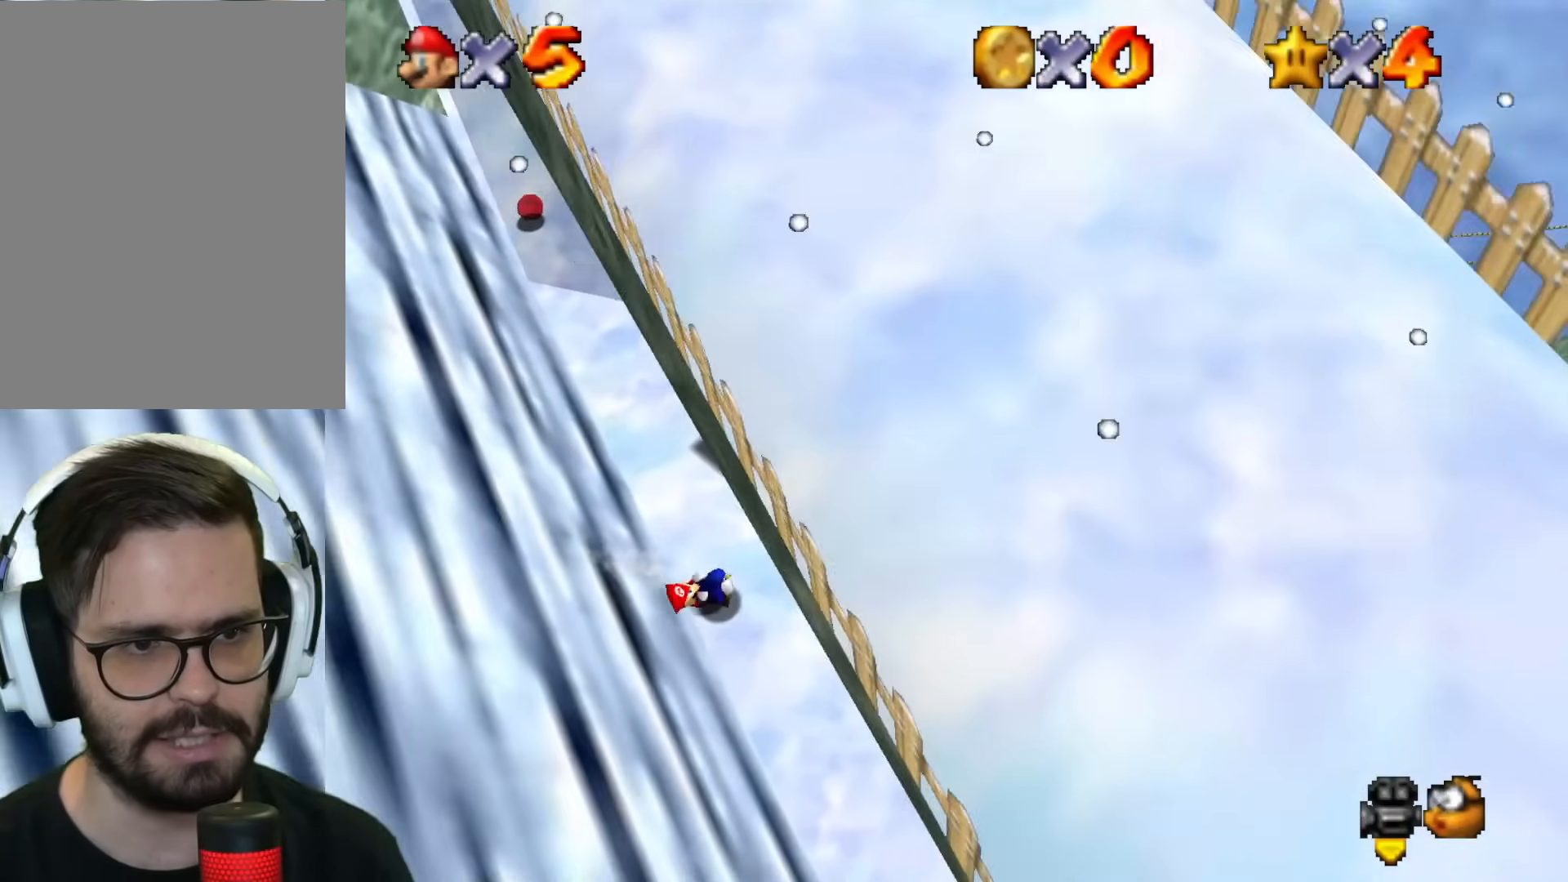
{"buttons": [], "left_stick": "down-left", "events": []}
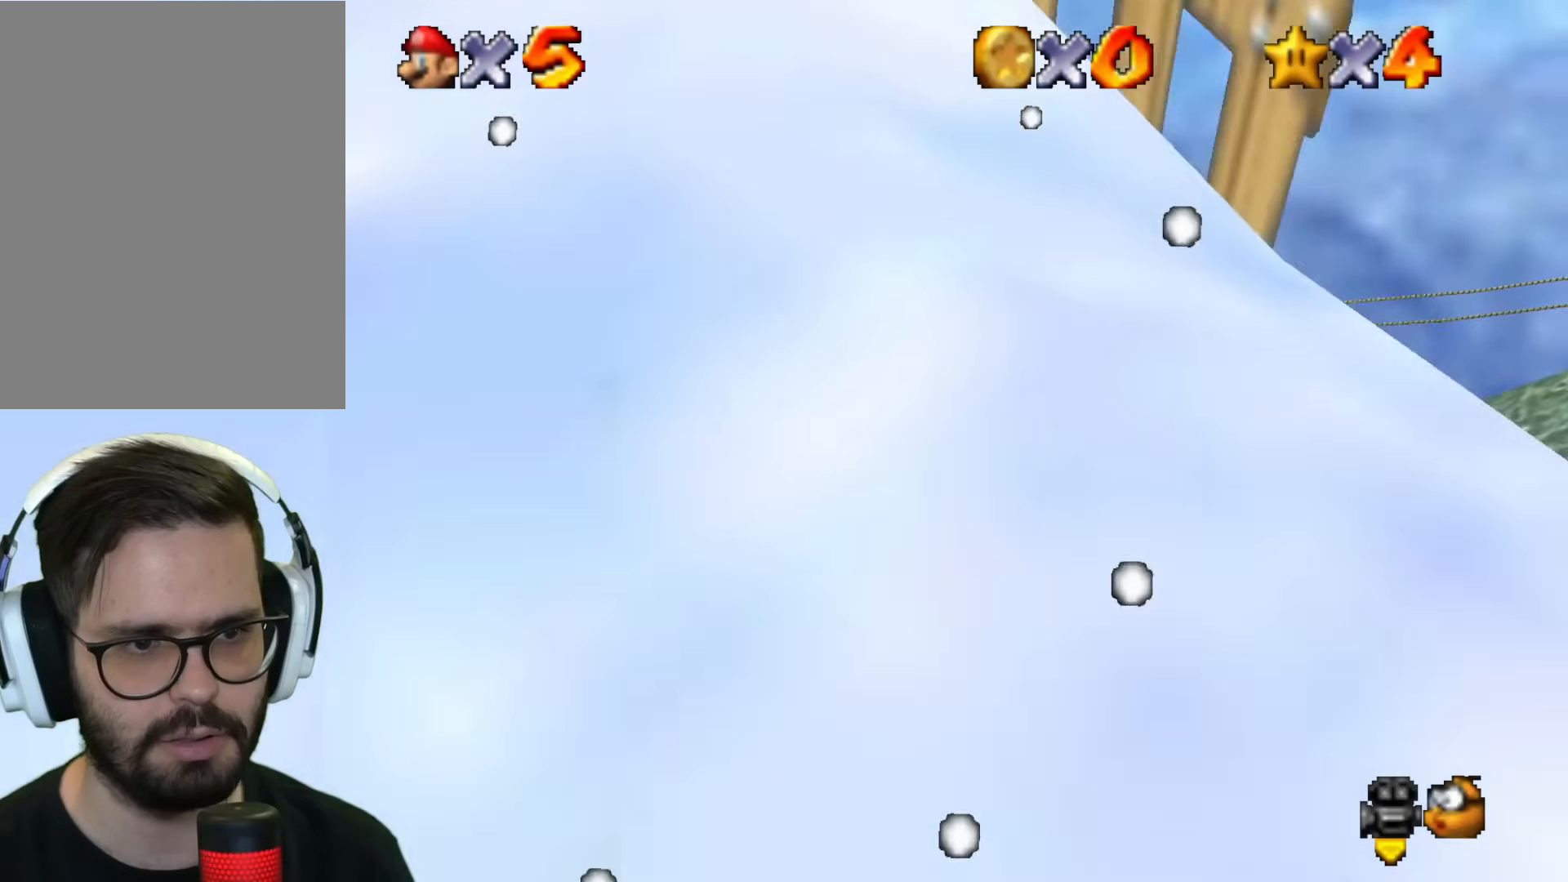
{"buttons": ["B"], "left_stick": "down-left", "events": [[284, "B", "down"]]}
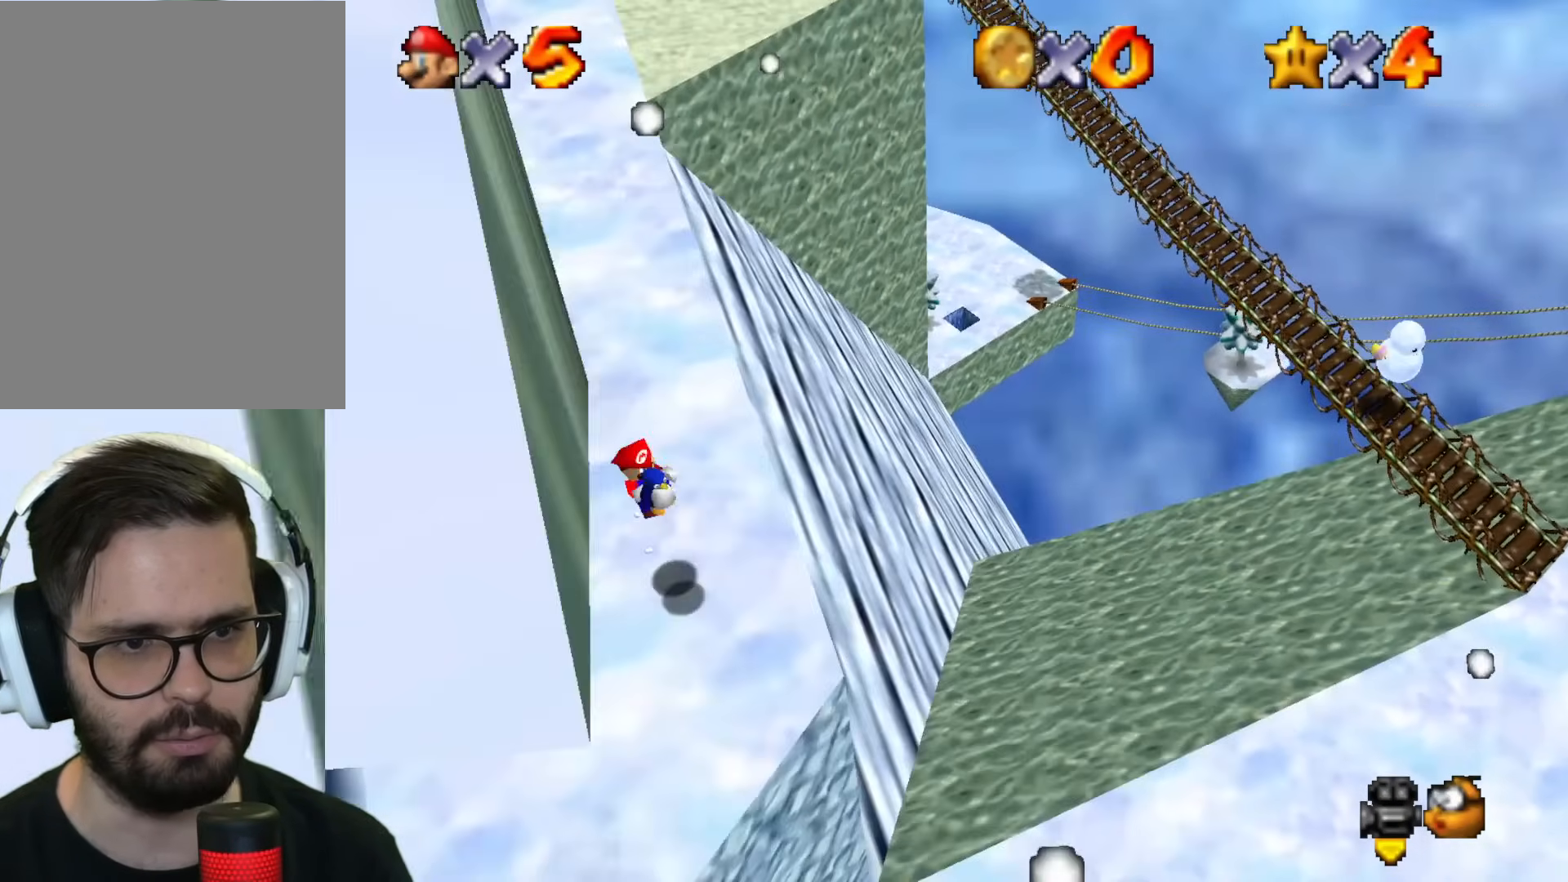
{"buttons": ["B"], "left_stick": "down-left", "events": []}
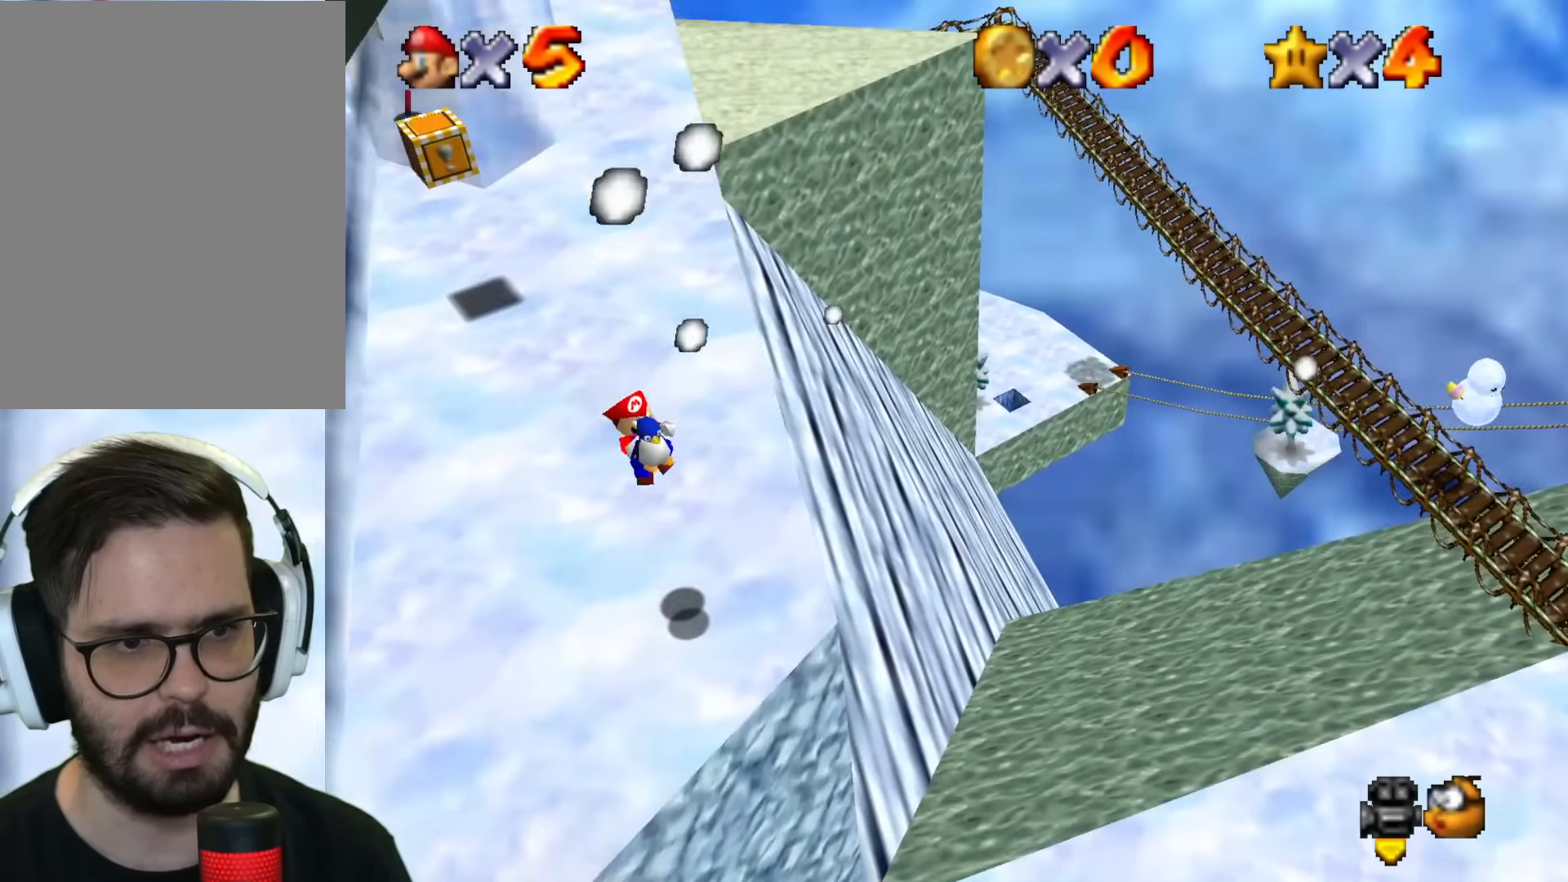
{"buttons": [], "left_stick": "down-left", "events": [[33, "left_stick", "down"], [183, "B", "up"], [267, "left_stick", "center"], [450, "left_stick", "down-left"]]}
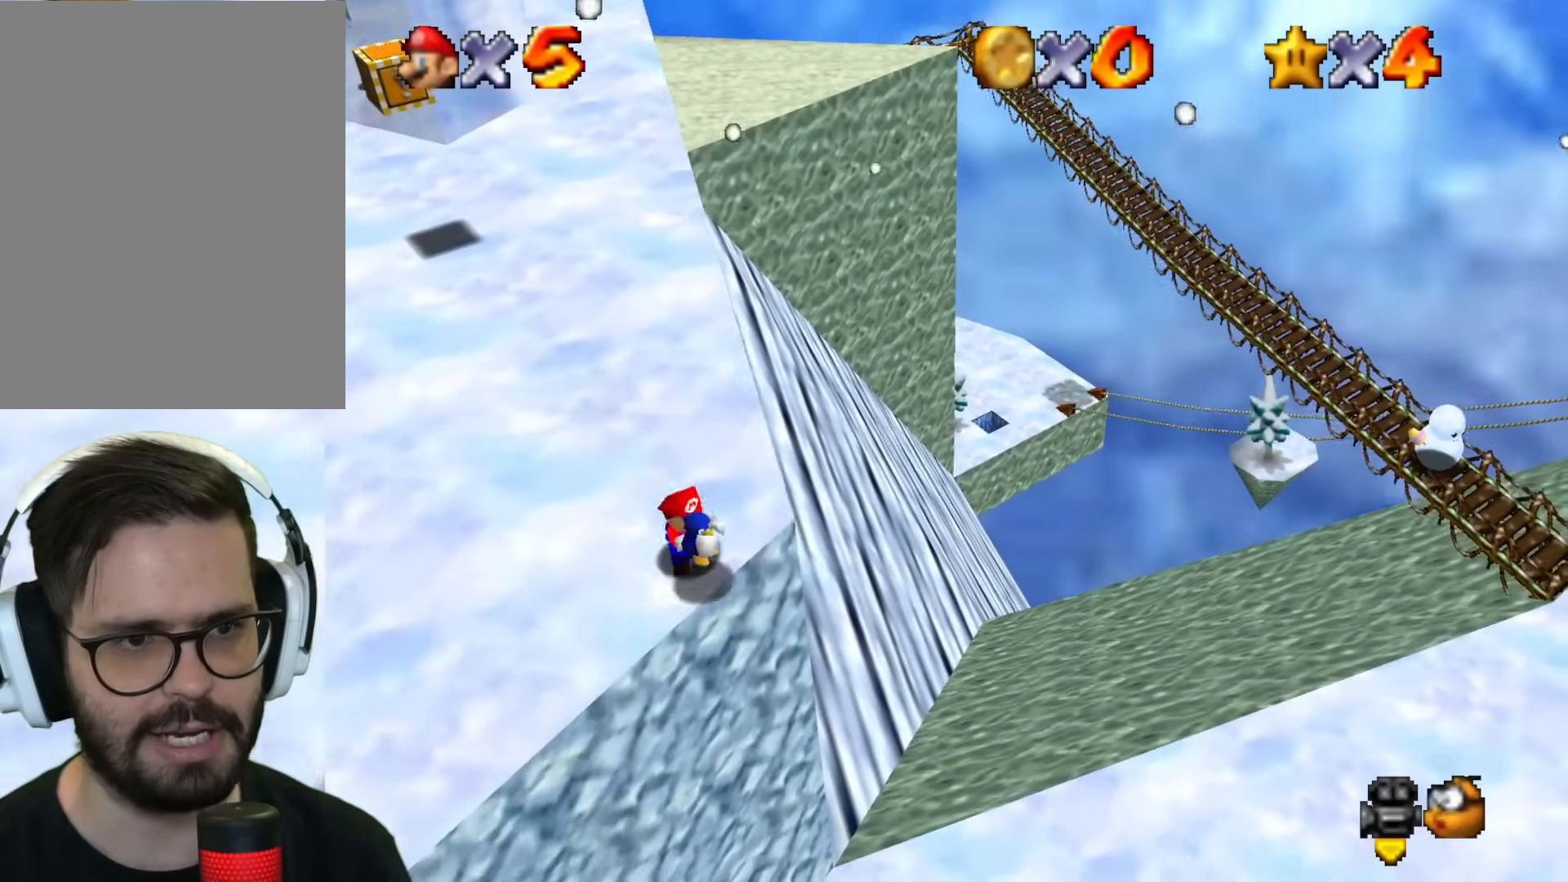
{"buttons": ["B"], "left_stick": "up", "events": [[234, "left_stick", "up-left"], [417, "left_stick", "up"], [501, "B", "down"]]}
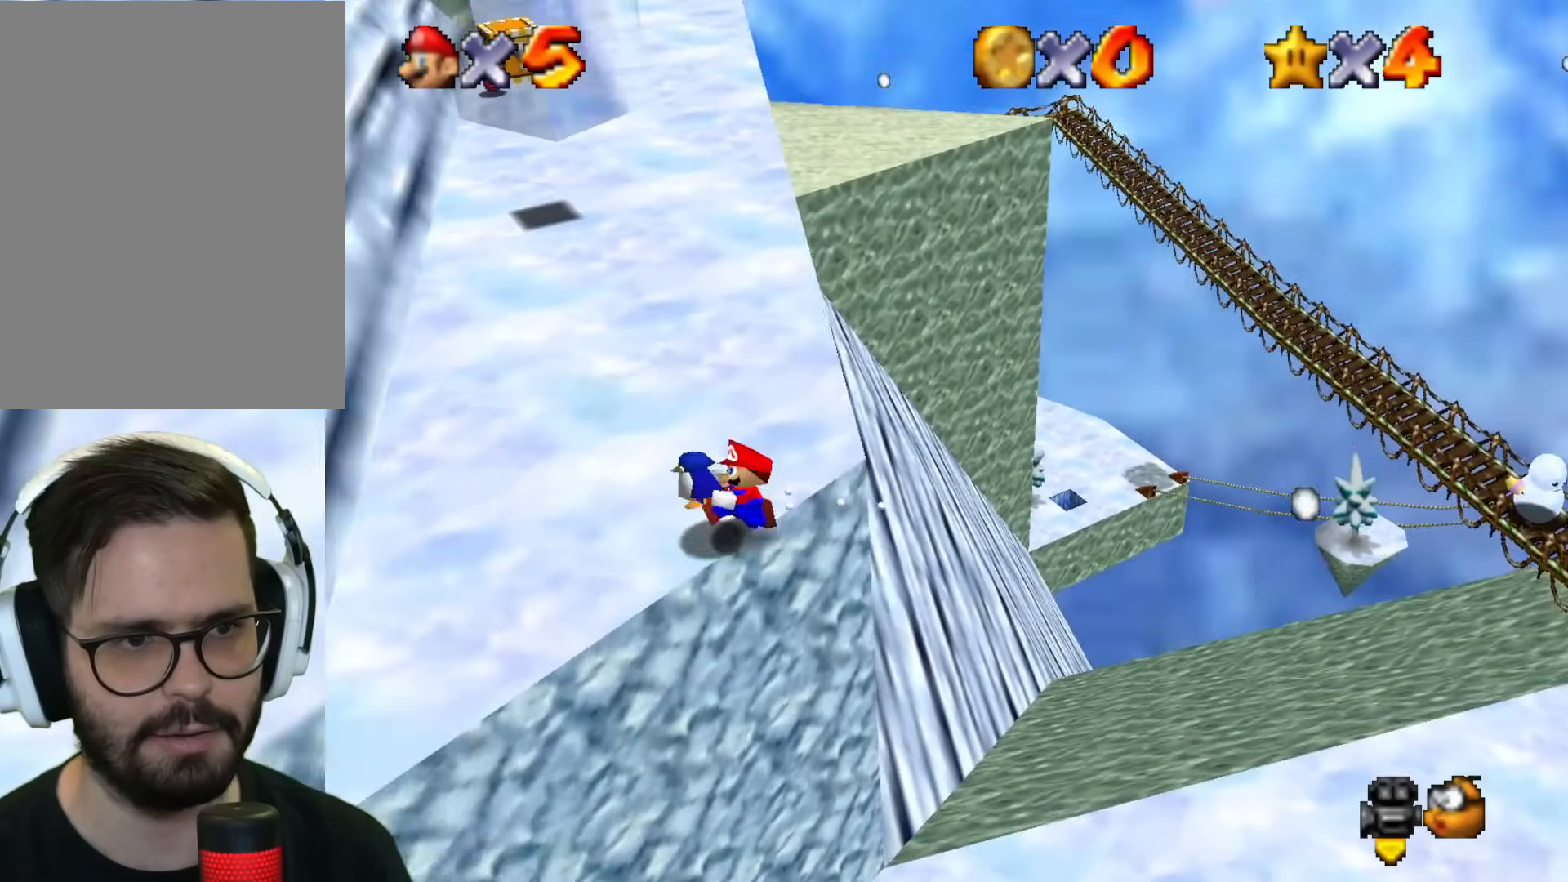
{"buttons": ["B"], "left_stick": "up", "events": [[50, "B", "up"], [500, "B", "down"]]}
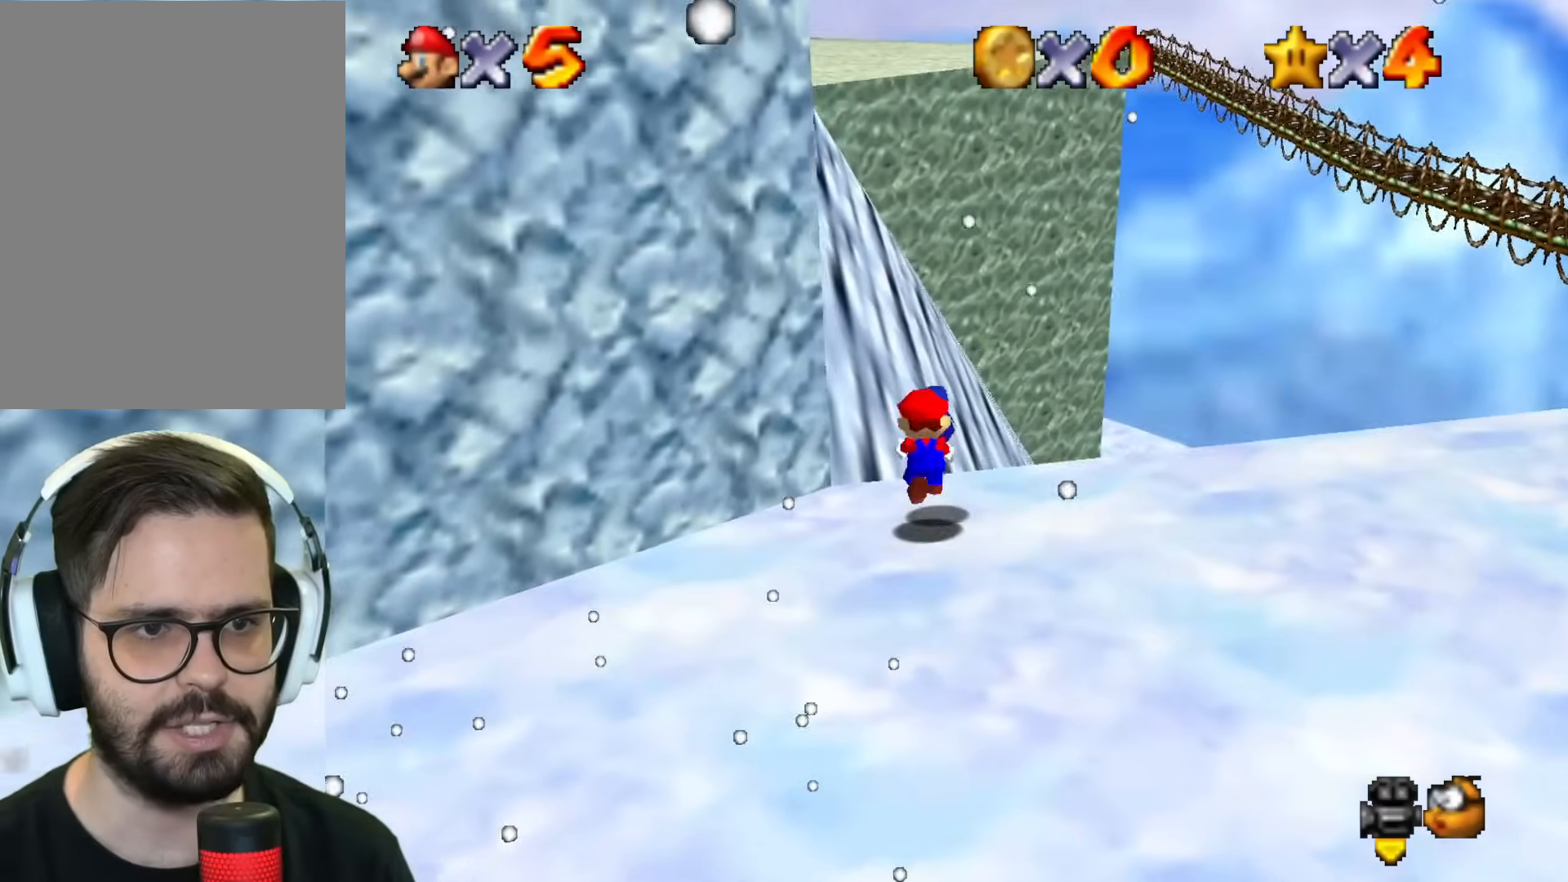
{"buttons": ["B"], "left_stick": "right", "events": [[301, "left_stick", "right"]]}
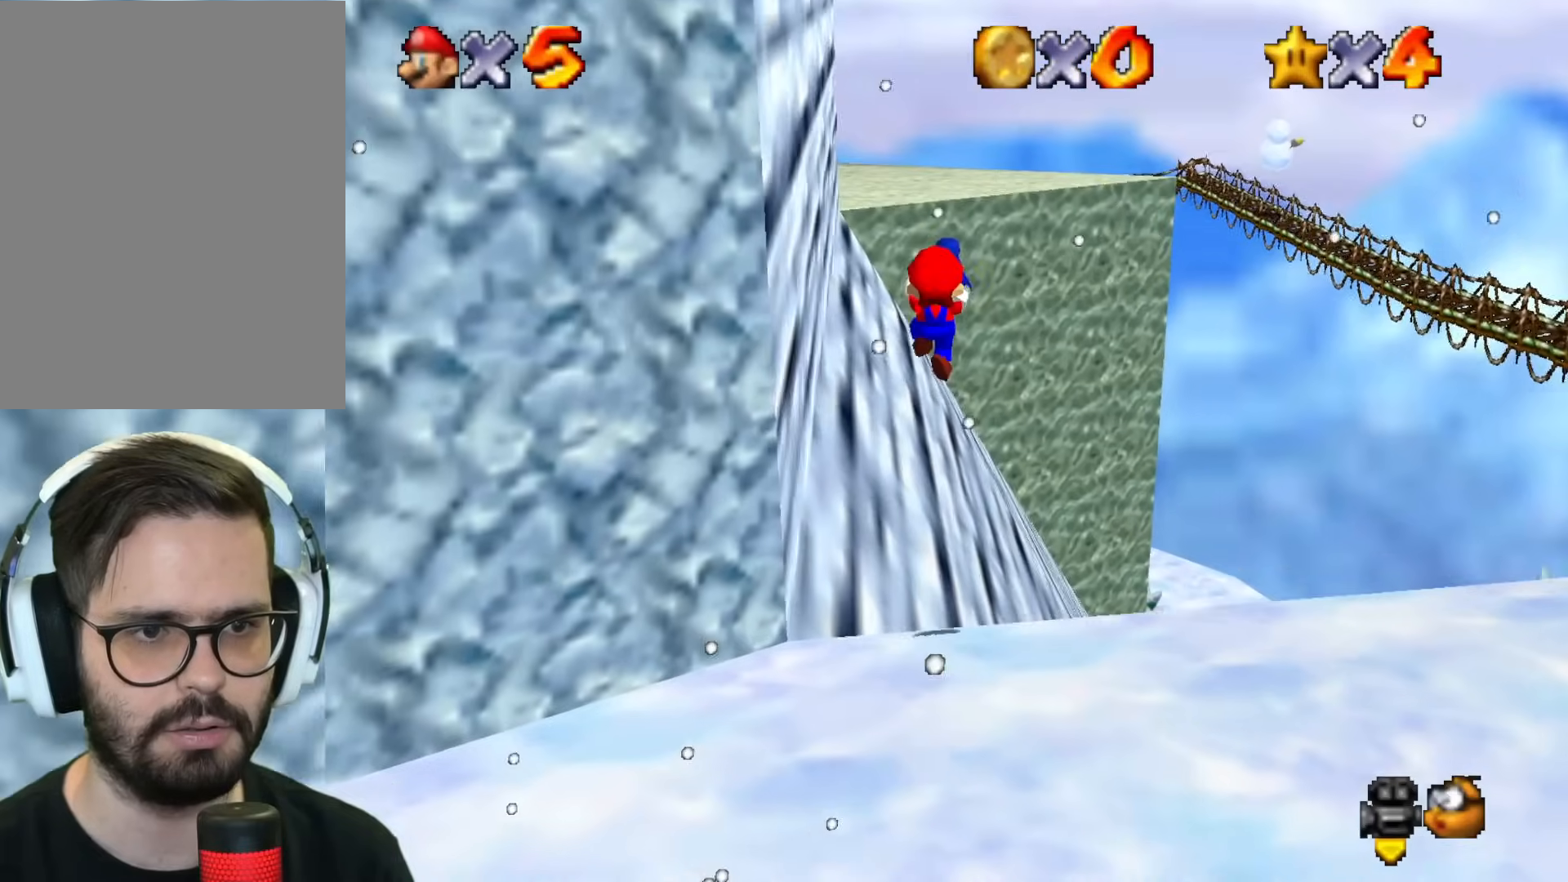
{"buttons": ["B"], "left_stick": "up", "events": [[67, "left_stick", "up"], [133, "left_stick", "up-left"], [400, "left_stick", "up"]]}
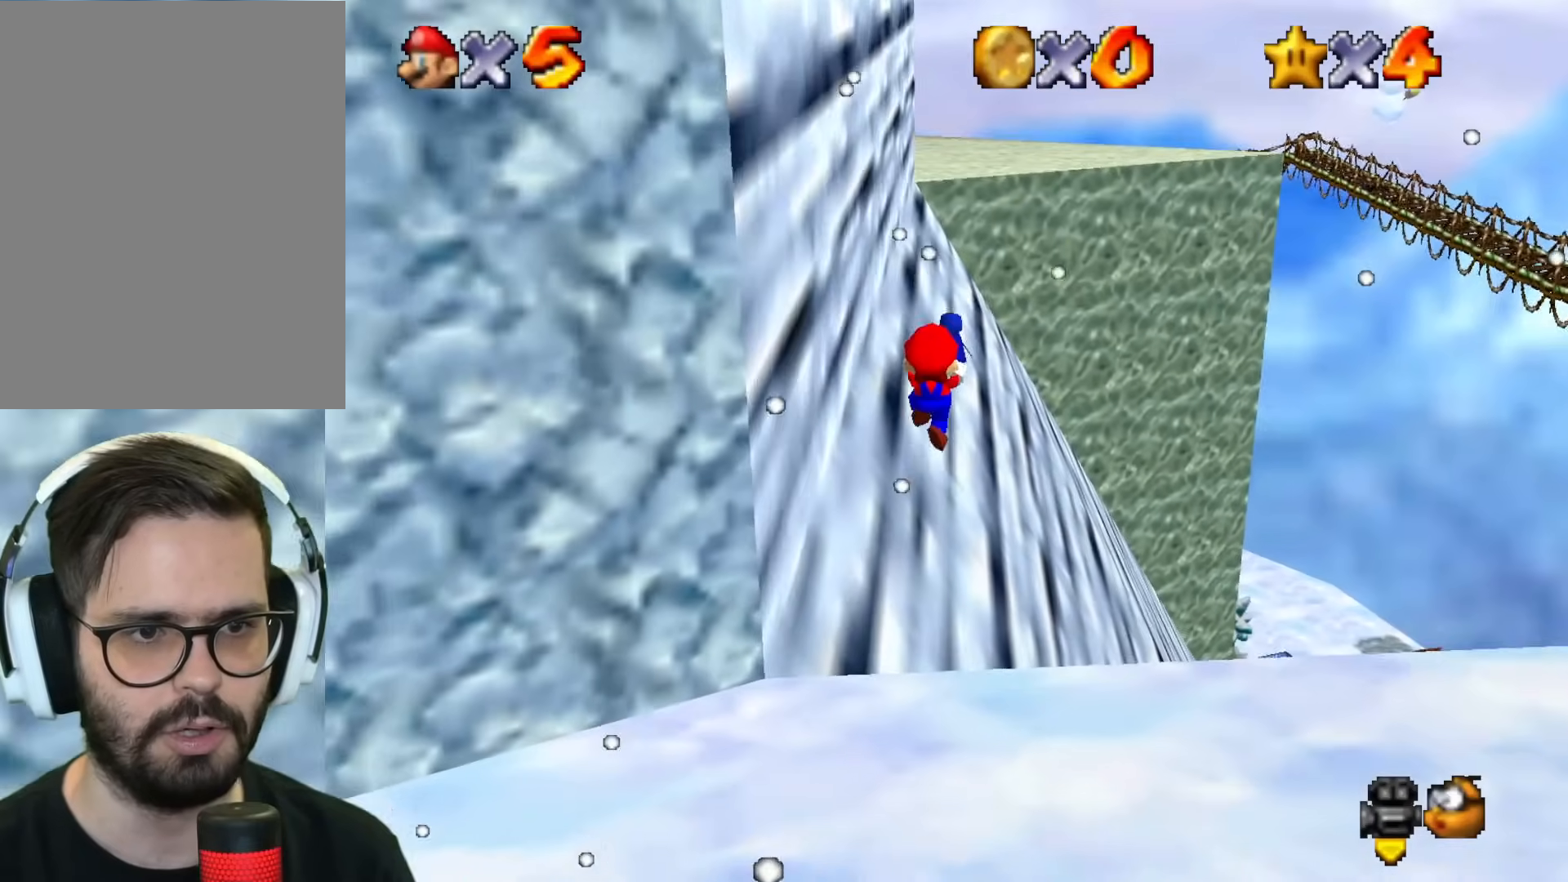
{"buttons": ["B"], "left_stick": "up", "events": []}
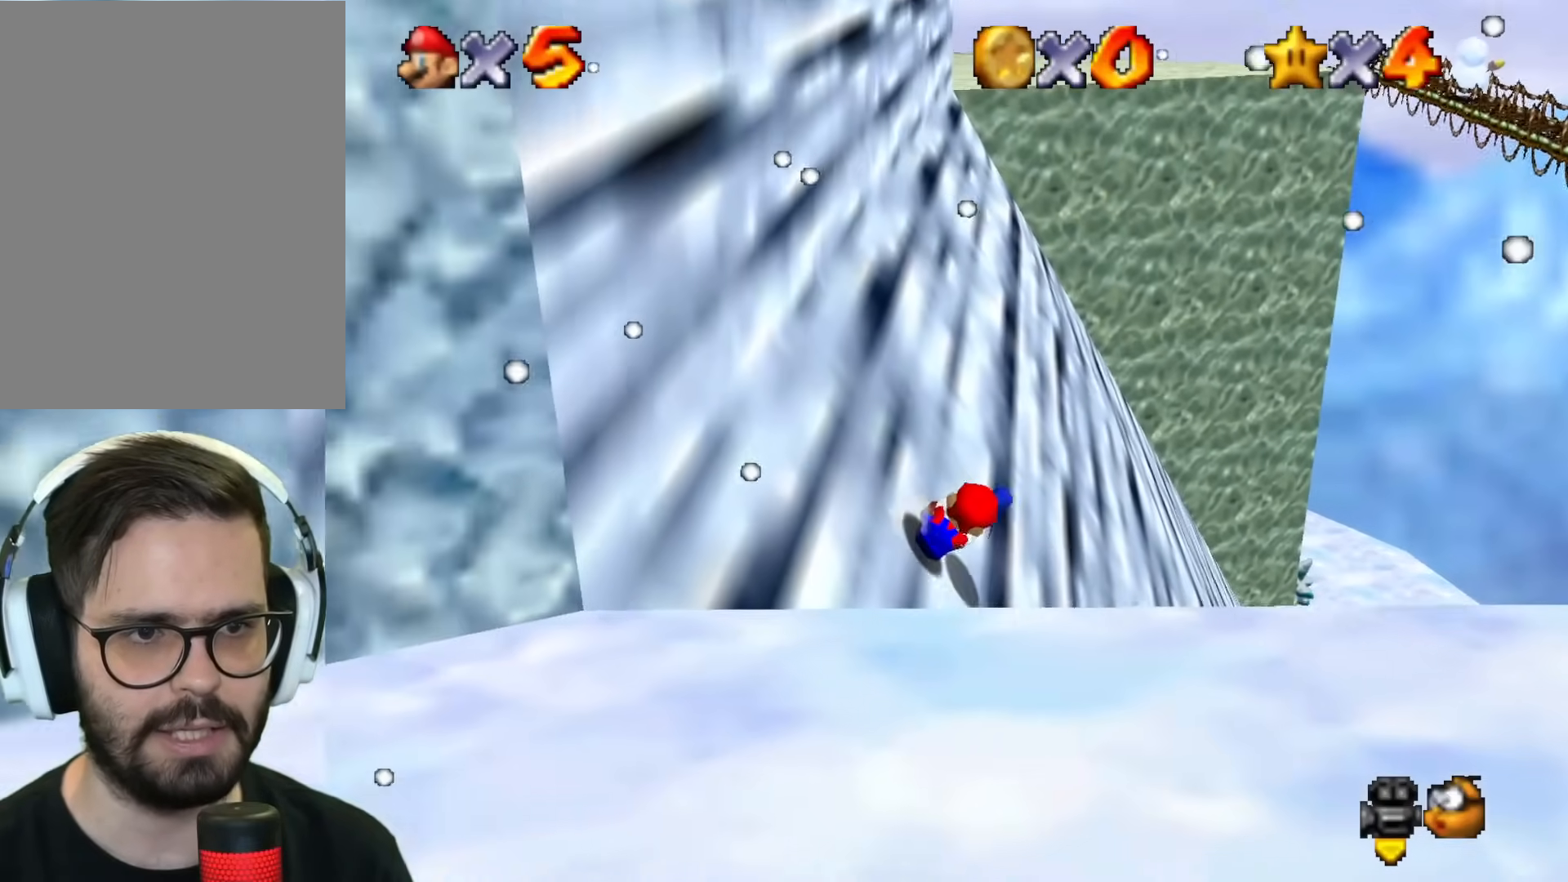
{"buttons": [], "left_stick": "down", "events": [[33, "B", "up"], [233, "left_stick", "down-right"], [317, "left_stick", "down"]]}
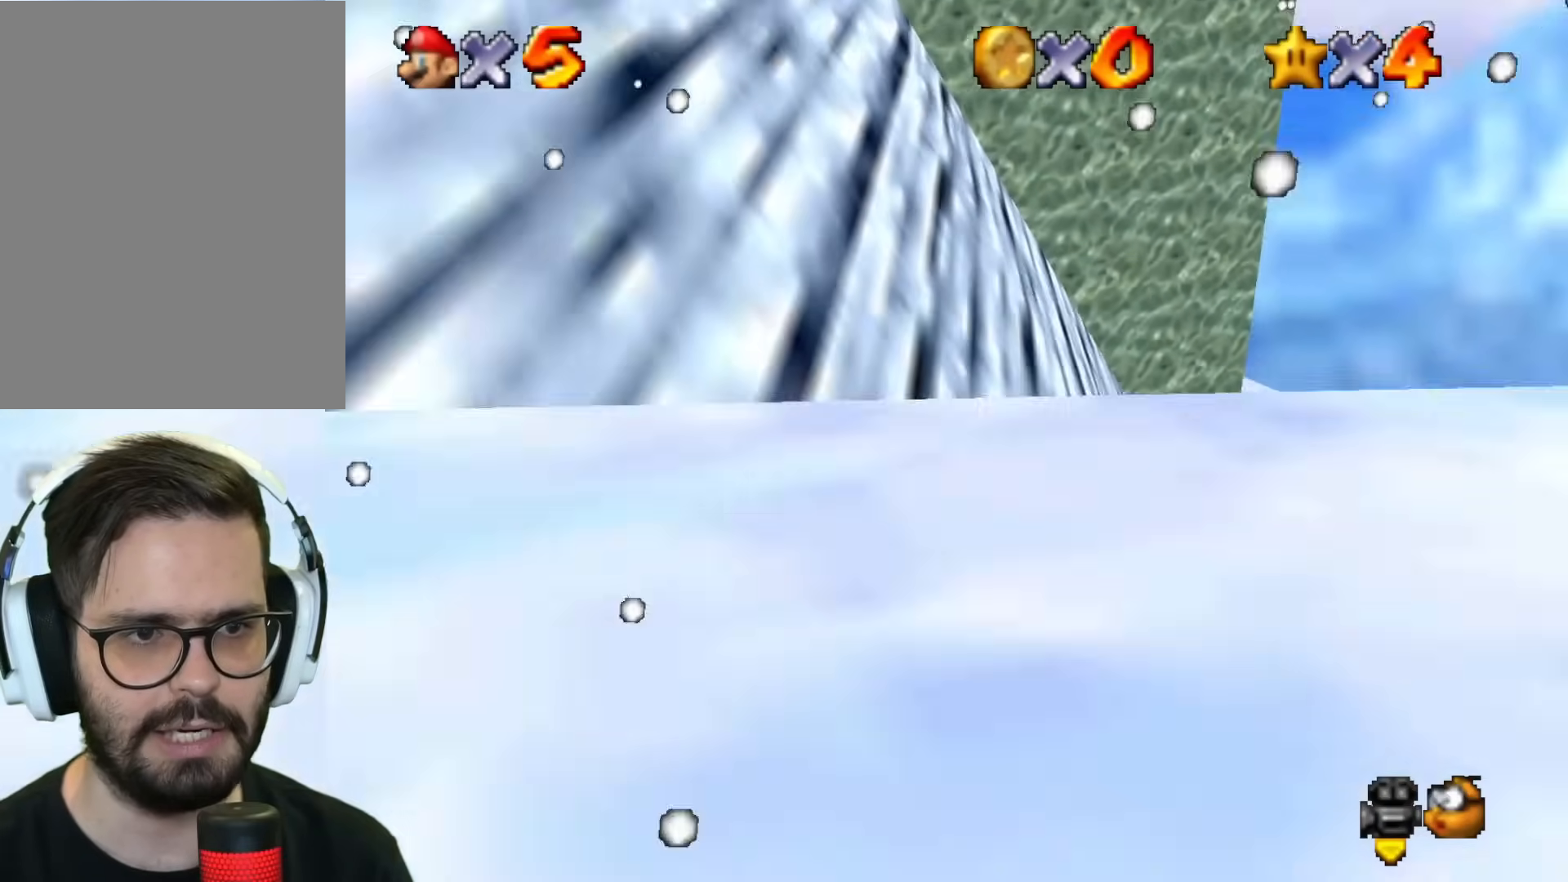
{"buttons": [], "left_stick": "down-right", "events": [[34, "left_stick", "down-right"]]}
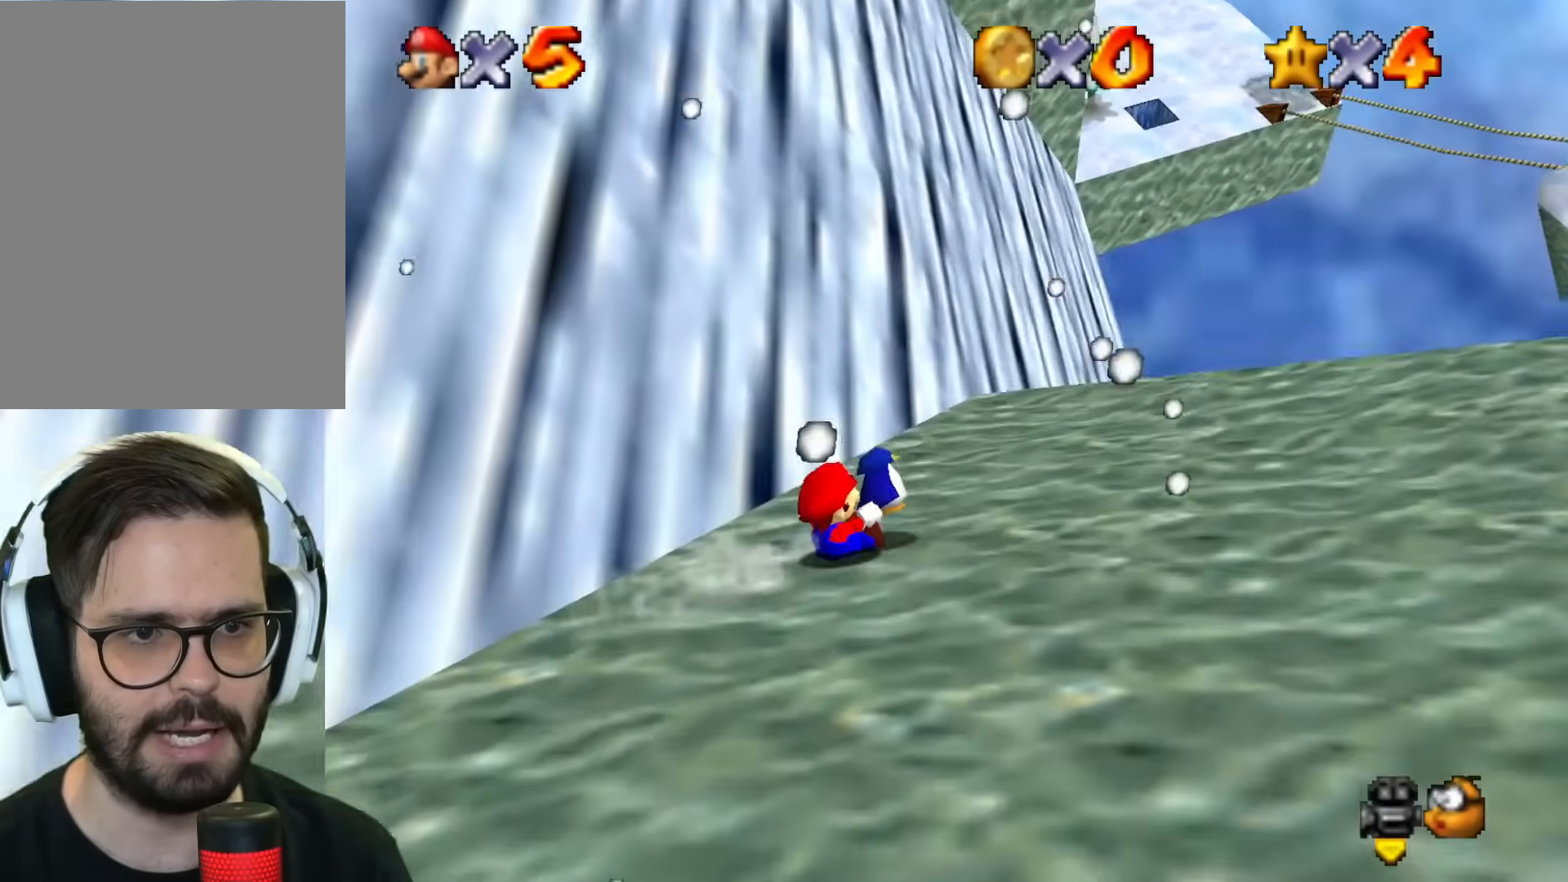
{"buttons": [], "left_stick": "up", "events": [[133, "left_stick", "right"], [300, "left_stick", "up-right"], [417, "left_stick", "up"]]}
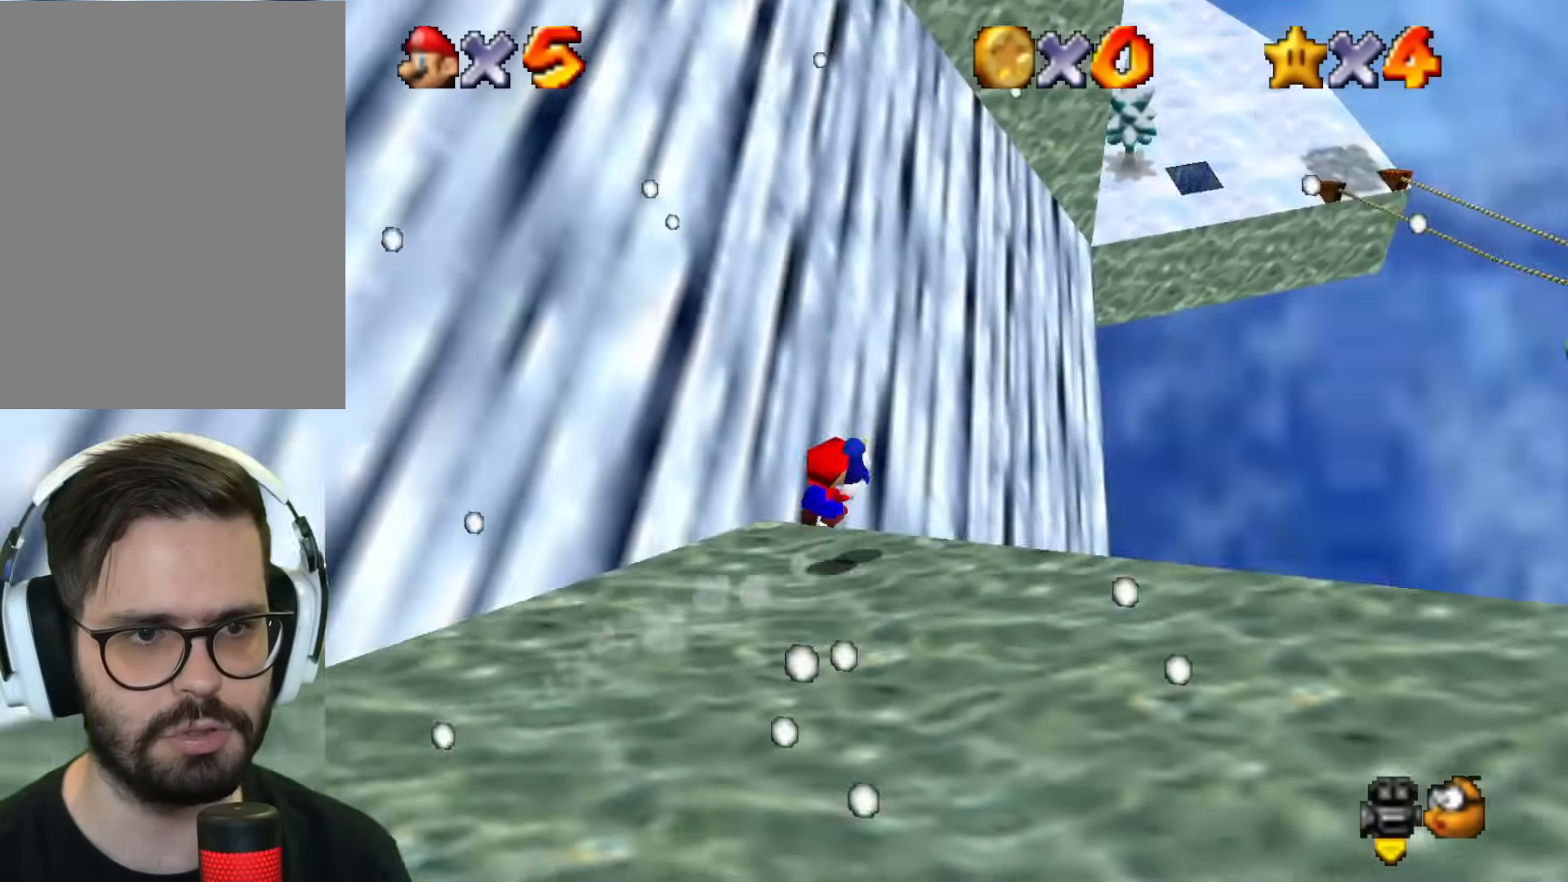
{"buttons": ["B"], "left_stick": "up-right", "events": [[34, "B", "down"], [217, "left_stick", "up-right"]]}
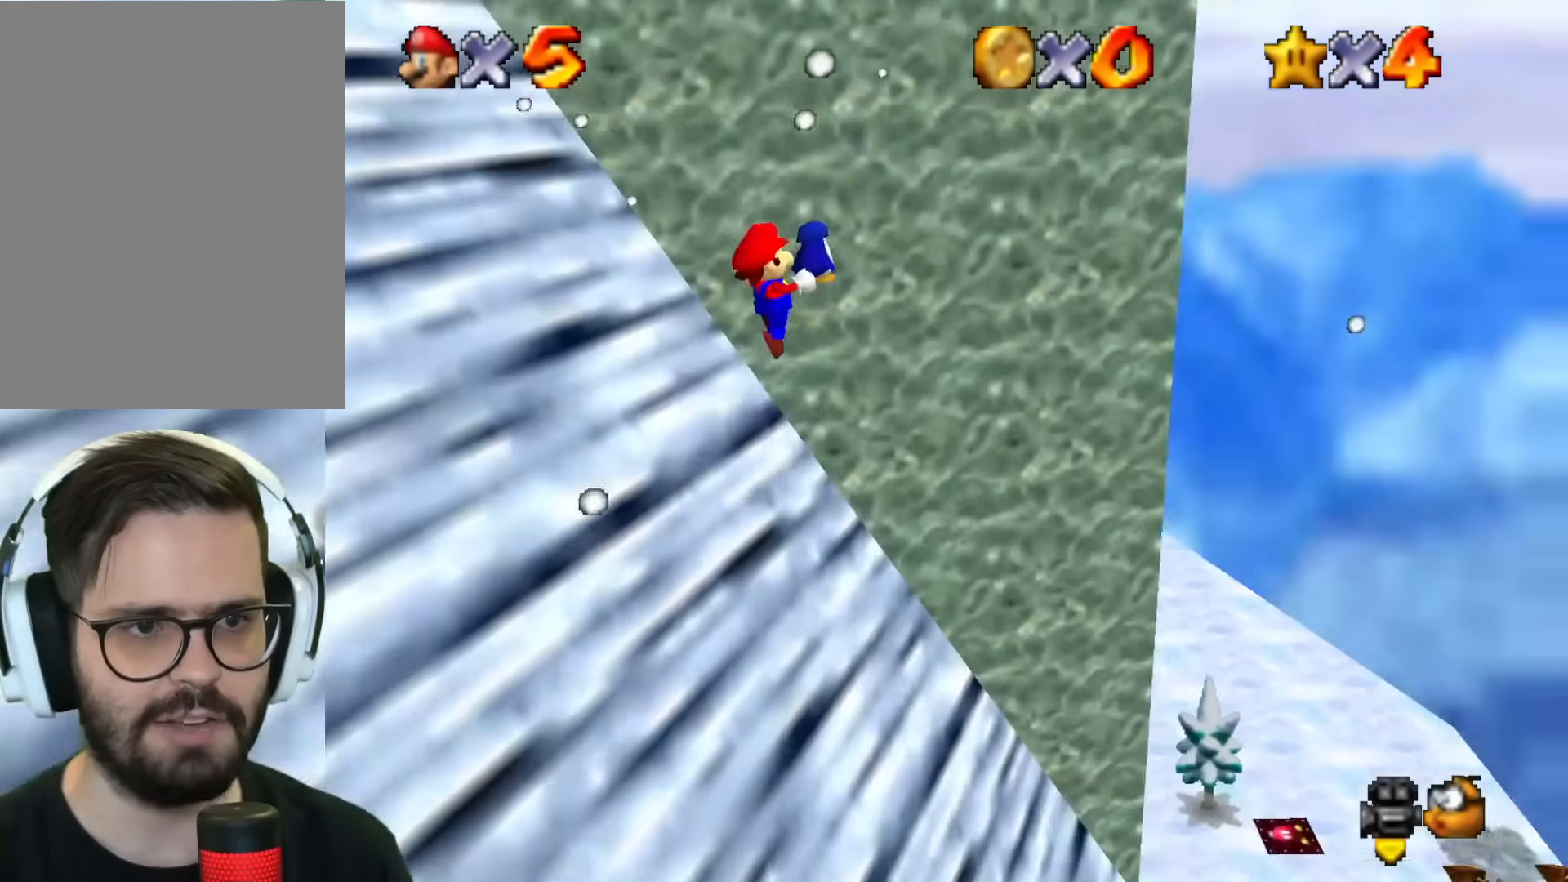
{"buttons": ["B"], "left_stick": "up-right", "events": [[183, "left_stick", "right"], [334, "left_stick", "up-right"]]}
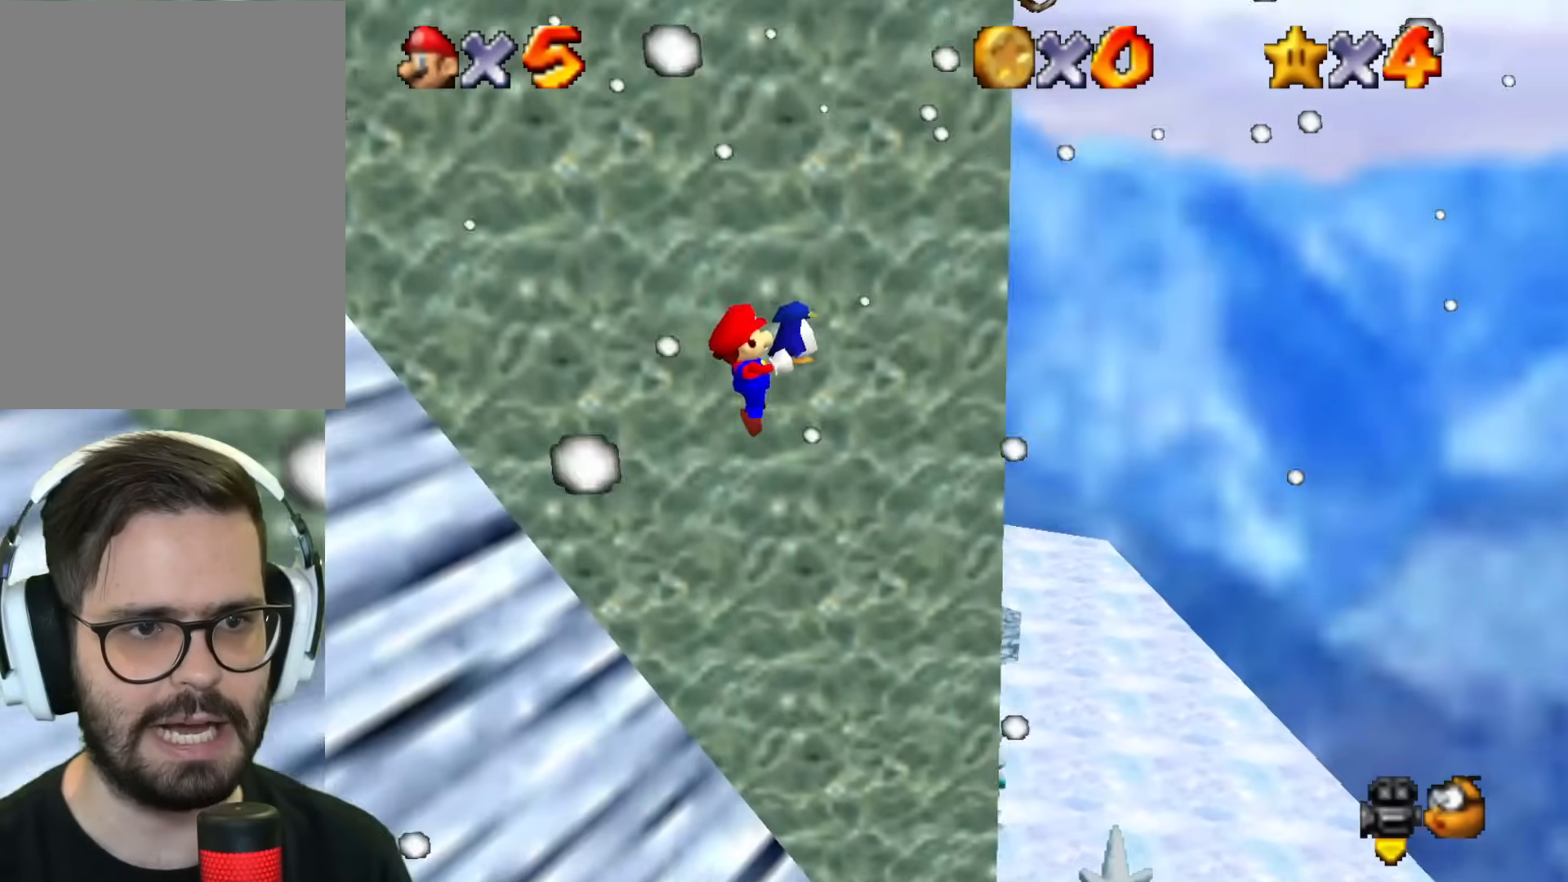
{"buttons": ["B"], "left_stick": "left", "events": [[184, "left_stick", "right"], [334, "left_stick", "up"], [468, "left_stick", "left"]]}
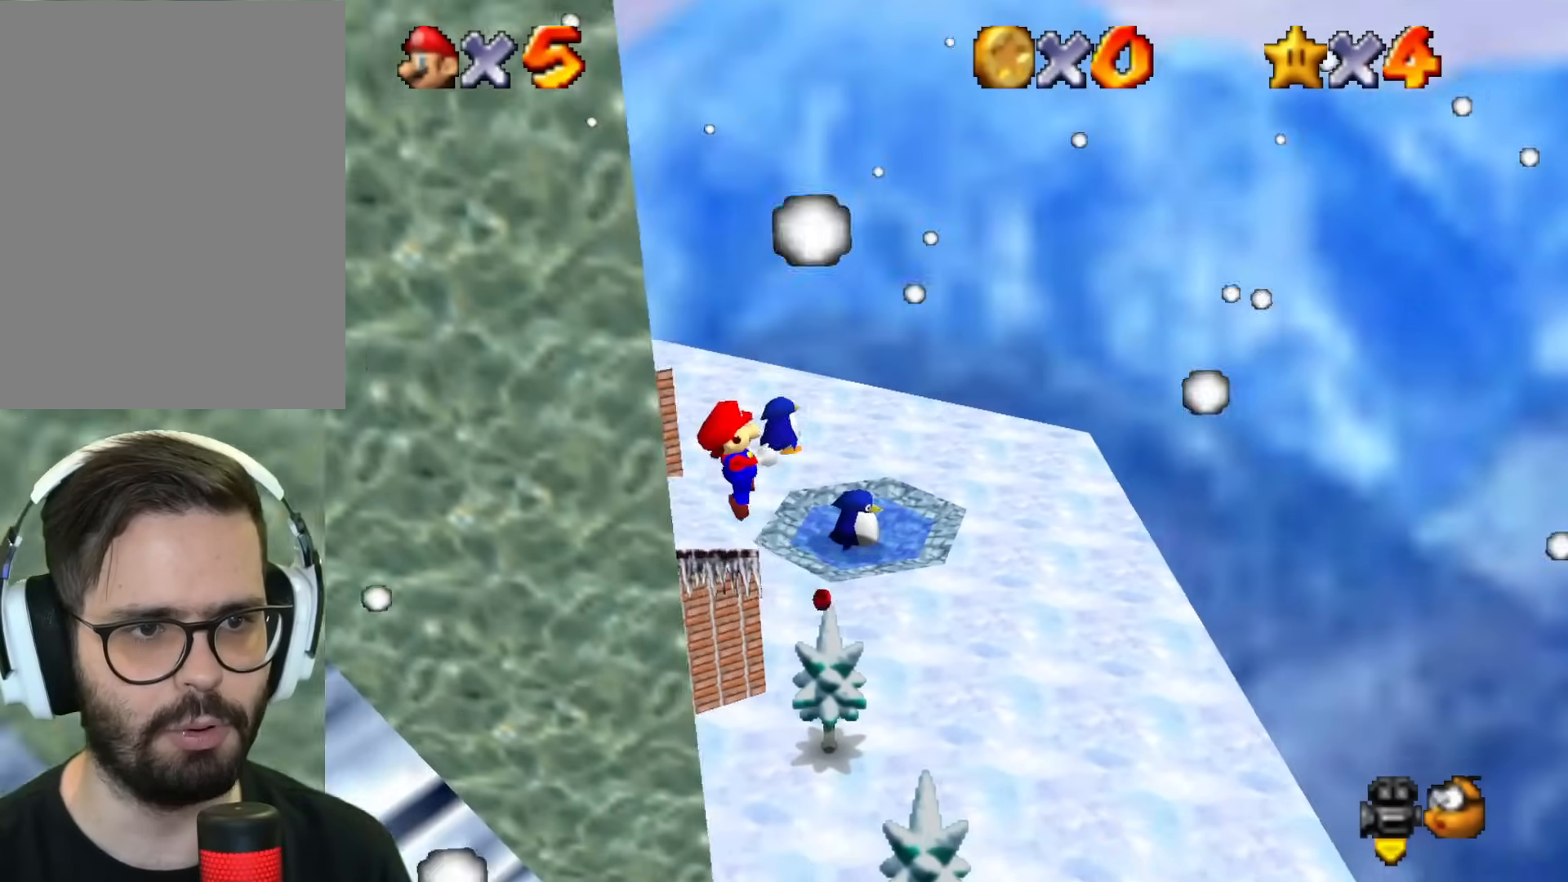
{"buttons": ["B"], "left_stick": "up-left", "events": [[100, "left_stick", "up"], [233, "left_stick", "up-left"], [350, "left_stick", "up"], [467, "left_stick", "up-left"]]}
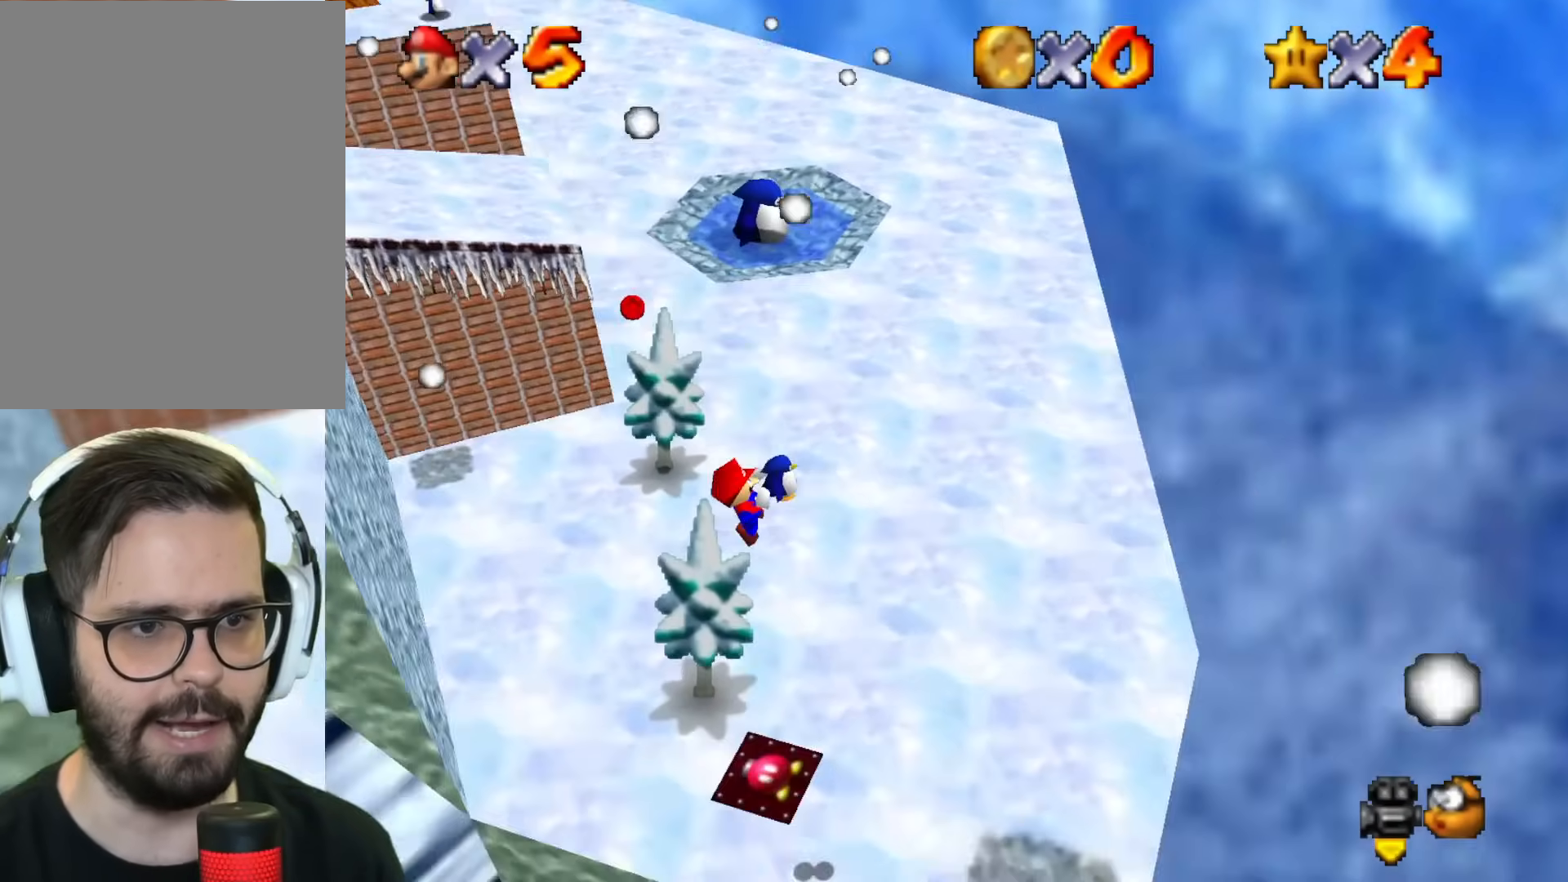
{"buttons": [], "left_stick": "up-left", "events": [[434, "B", "up"]]}
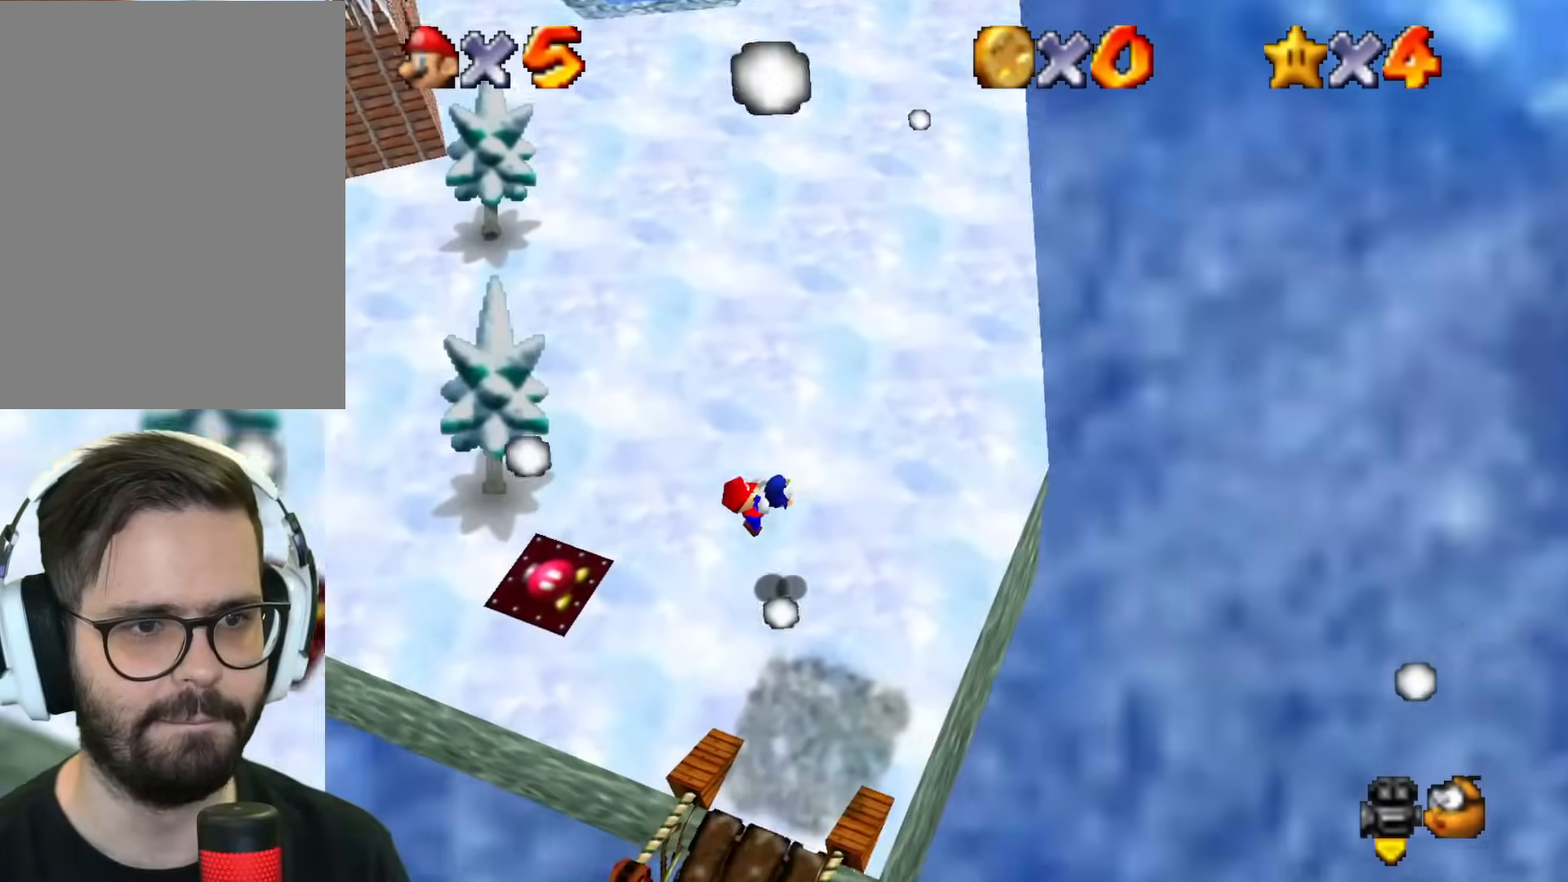
{"buttons": [], "left_stick": "up", "events": [[384, "left_stick", "up"]]}
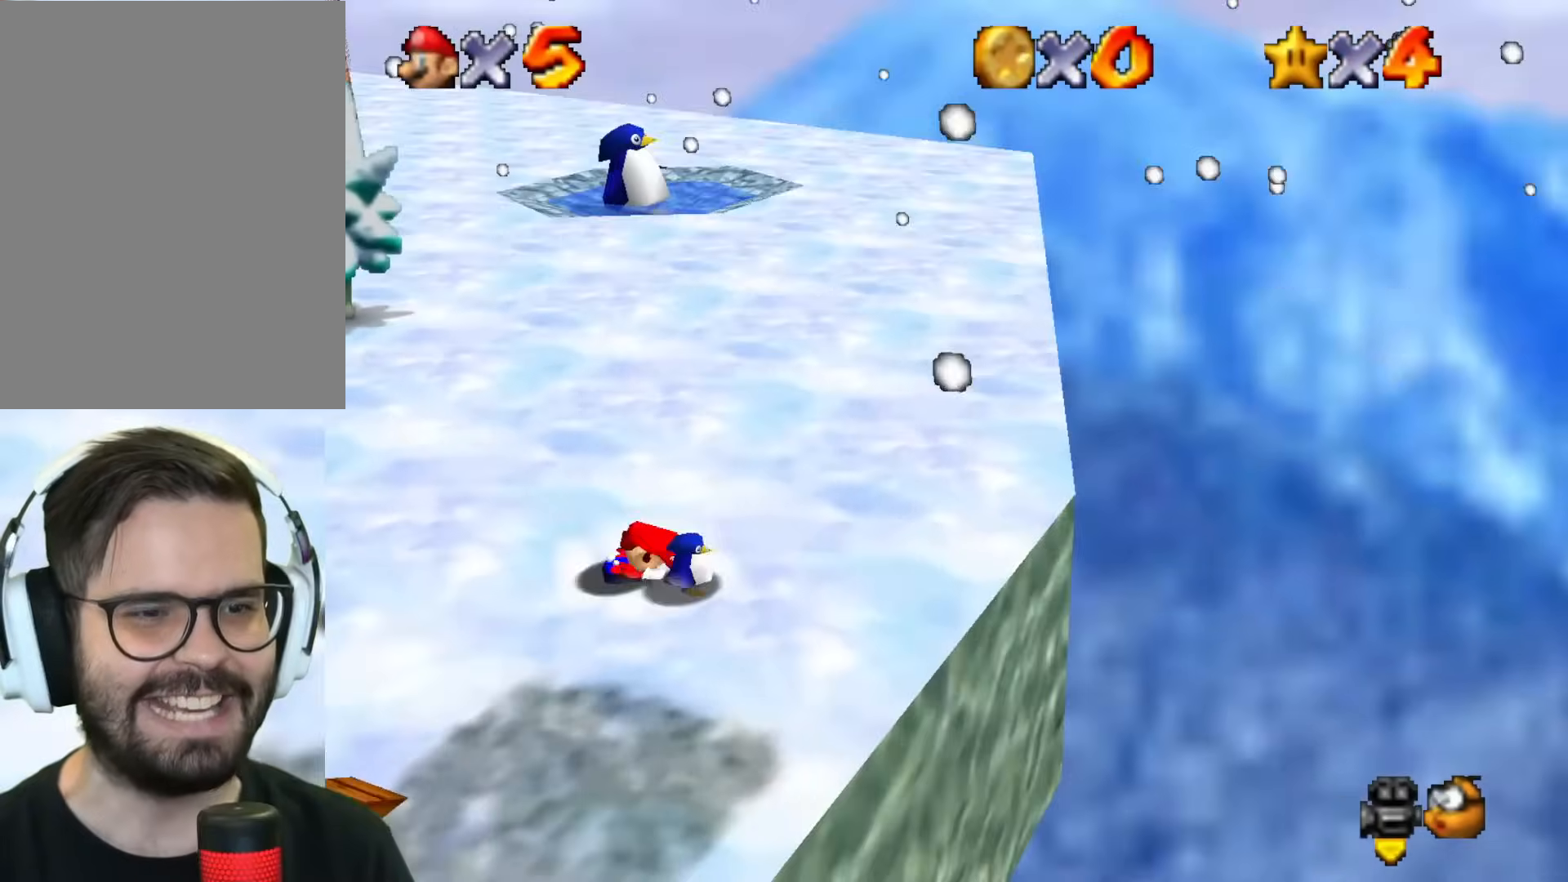
{"buttons": [], "left_stick": "center", "events": [[217, "left_stick", "up-right"], [317, "left_stick", "center"]]}
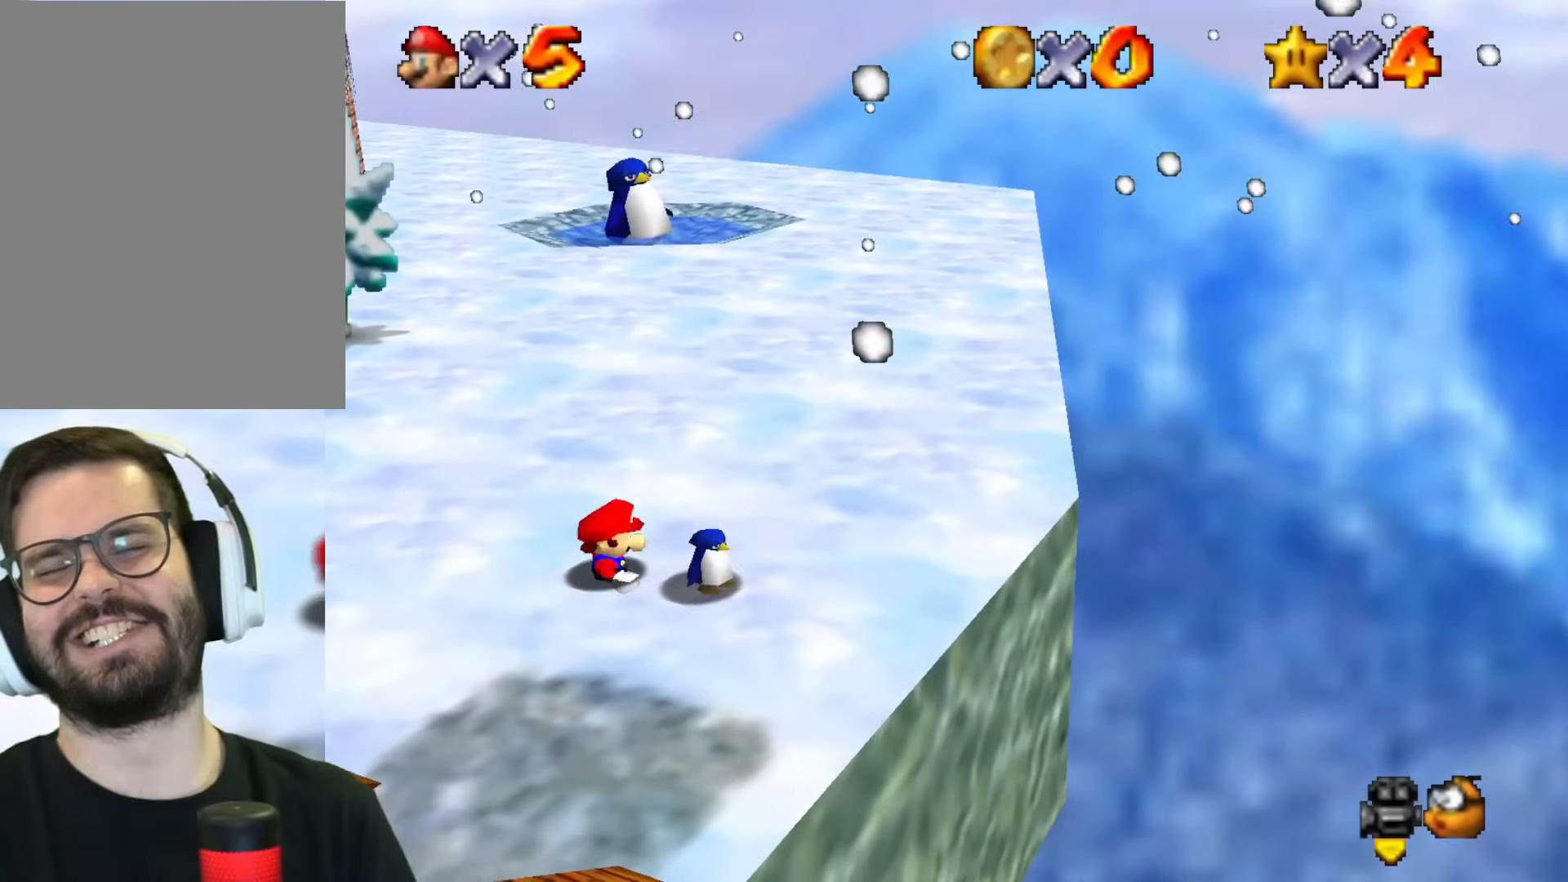
{"buttons": [], "left_stick": "center", "events": []}